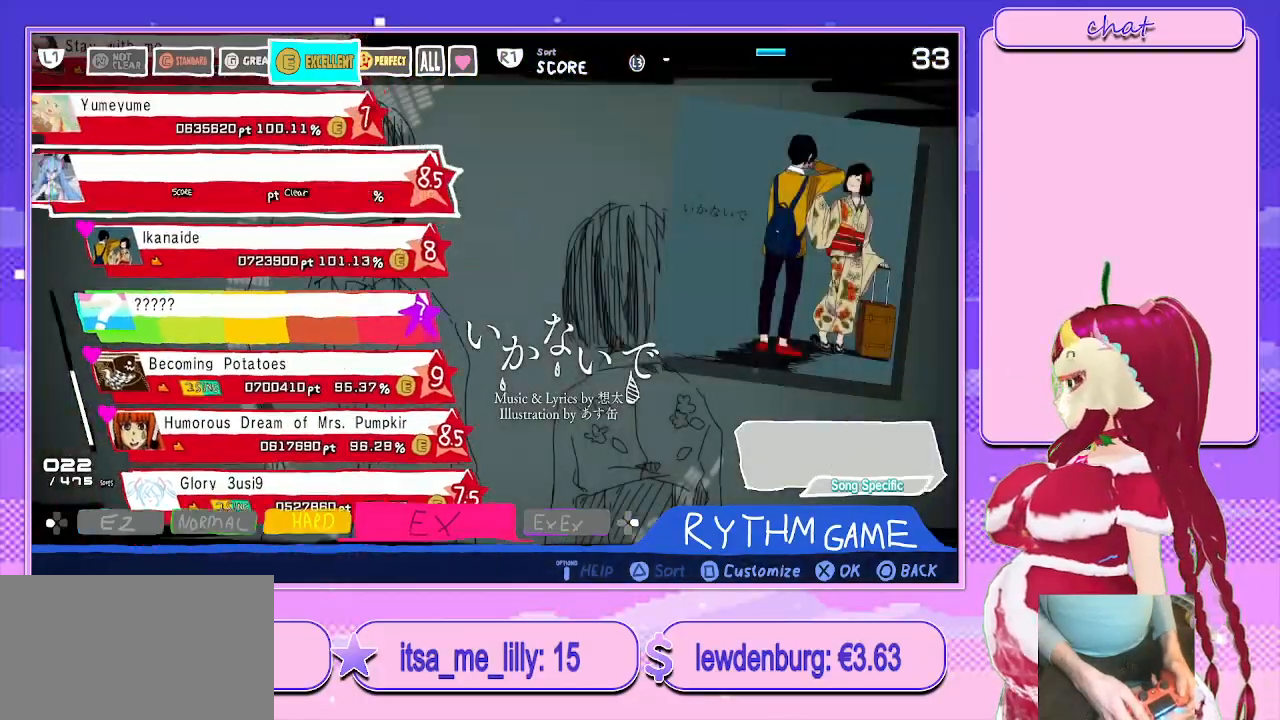
Gameplay with a controller (PlayStation layout); each line is a JSON object with the inputs held at the frame after it. "events" lists button and stick changes between this image and that frame as [ms after this image, input, new state], when the widget could be followed in between.
{"buttons": [], "left_stick": "center", "right_stick": "center", "events": [[100, "DPAD_UP", "up"], [350, "DPAD_UP", "down"], [500, "DPAD_UP", "up"]]}
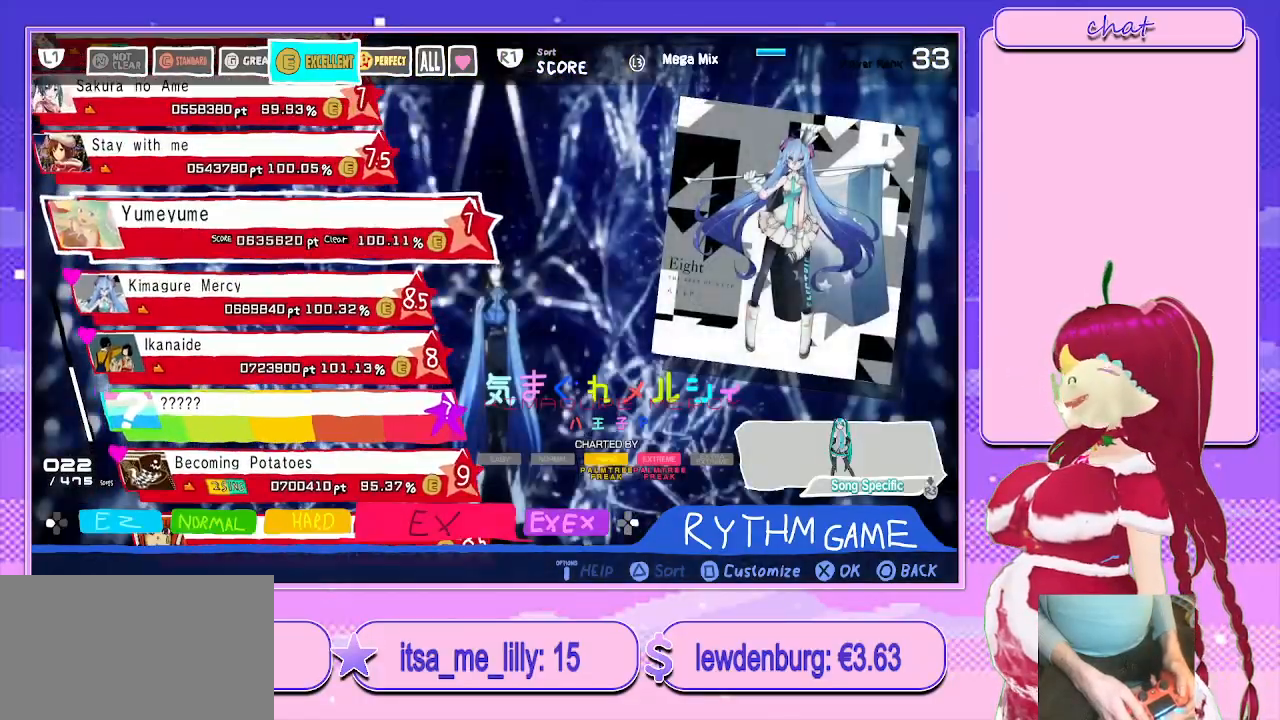
{"buttons": [], "left_stick": "center", "right_stick": "center", "events": [[317, "DPAD_UP", "down"], [483, "DPAD_UP", "up"]]}
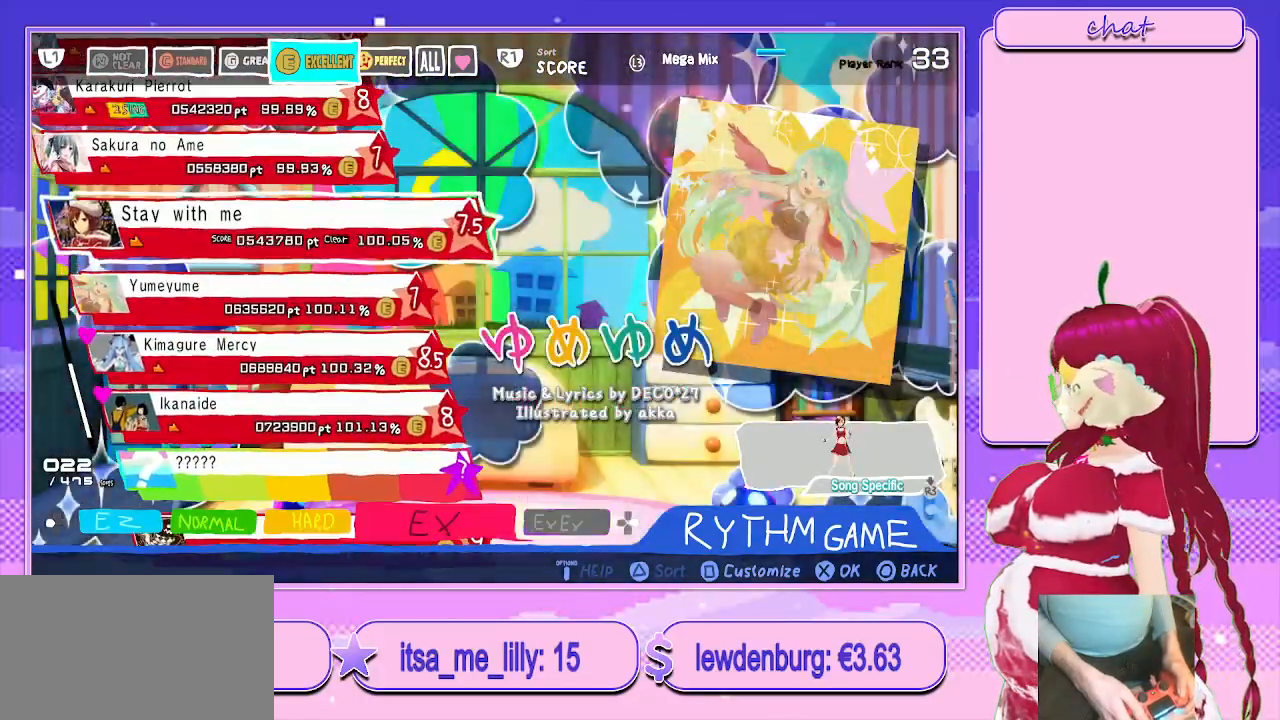
{"buttons": [], "left_stick": "center", "right_stick": "center", "events": [[300, "DPAD_UP", "down"], [450, "DPAD_UP", "up"]]}
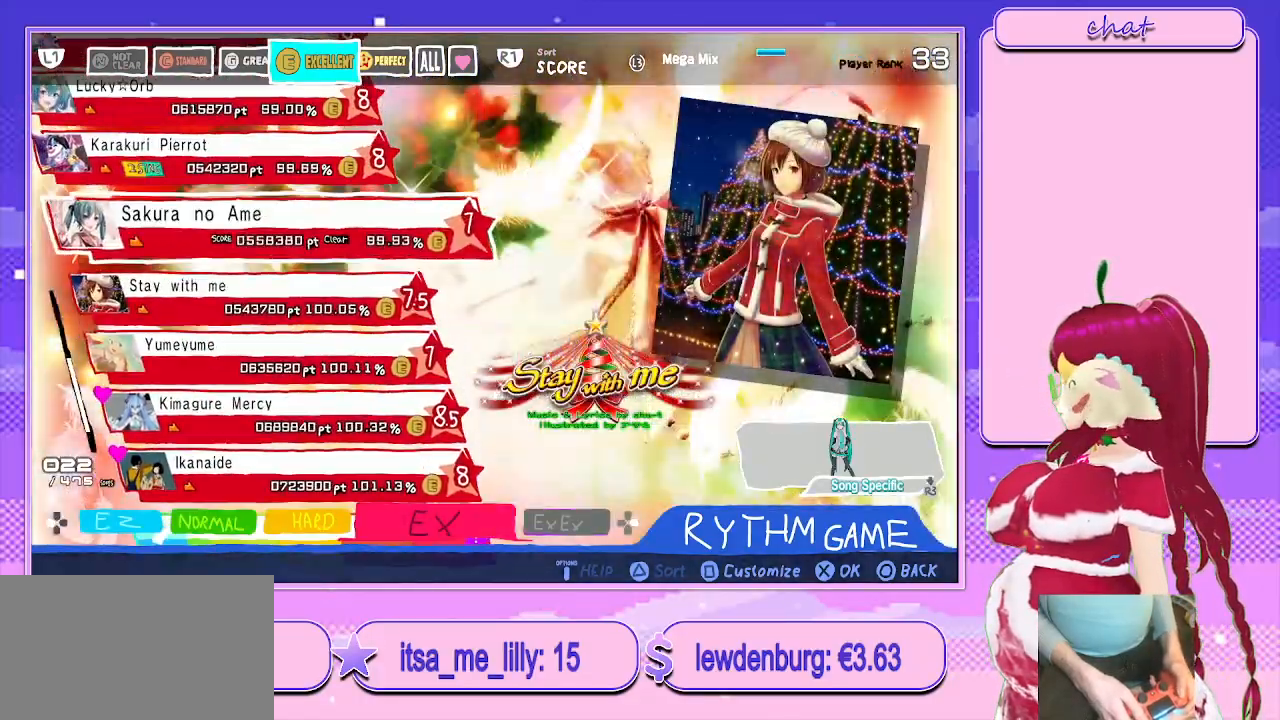
{"buttons": [], "left_stick": "center", "right_stick": "center", "events": [[167, "DPAD_UP", "down"], [300, "DPAD_UP", "up"]]}
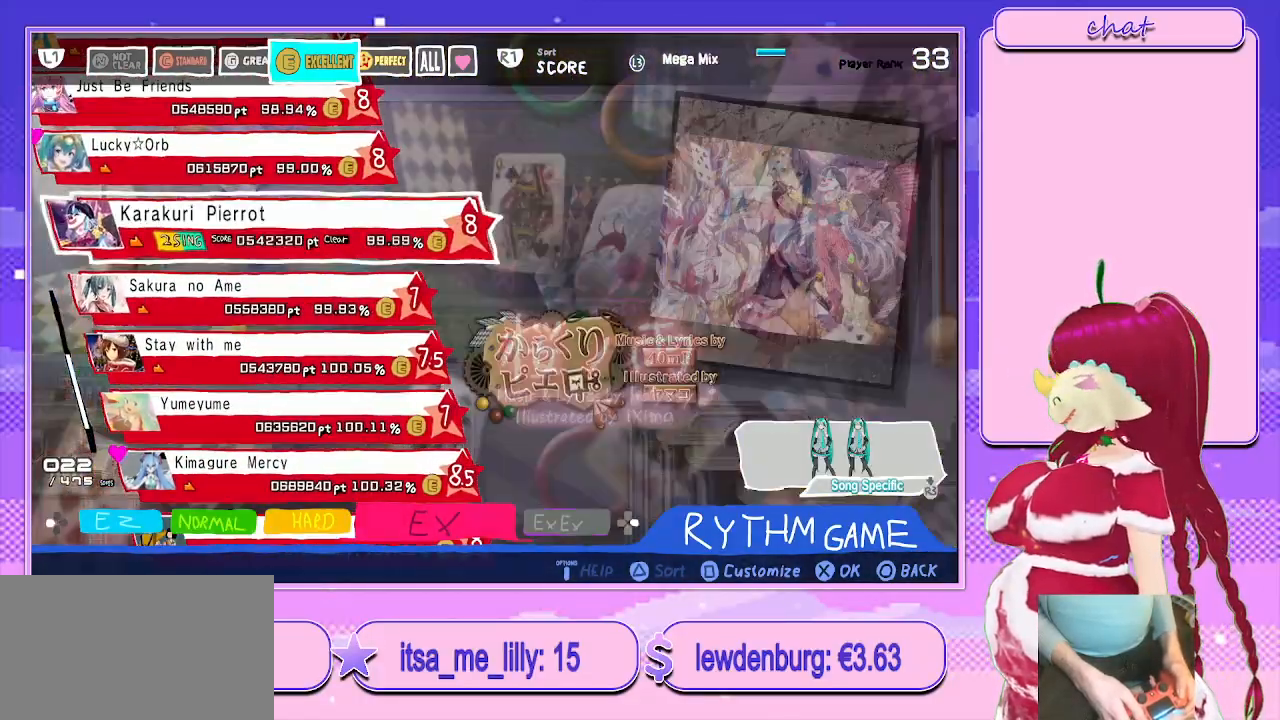
{"buttons": [], "left_stick": "center", "right_stick": "center", "events": [[183, "DPAD_UP", "down"], [367, "DPAD_UP", "up"]]}
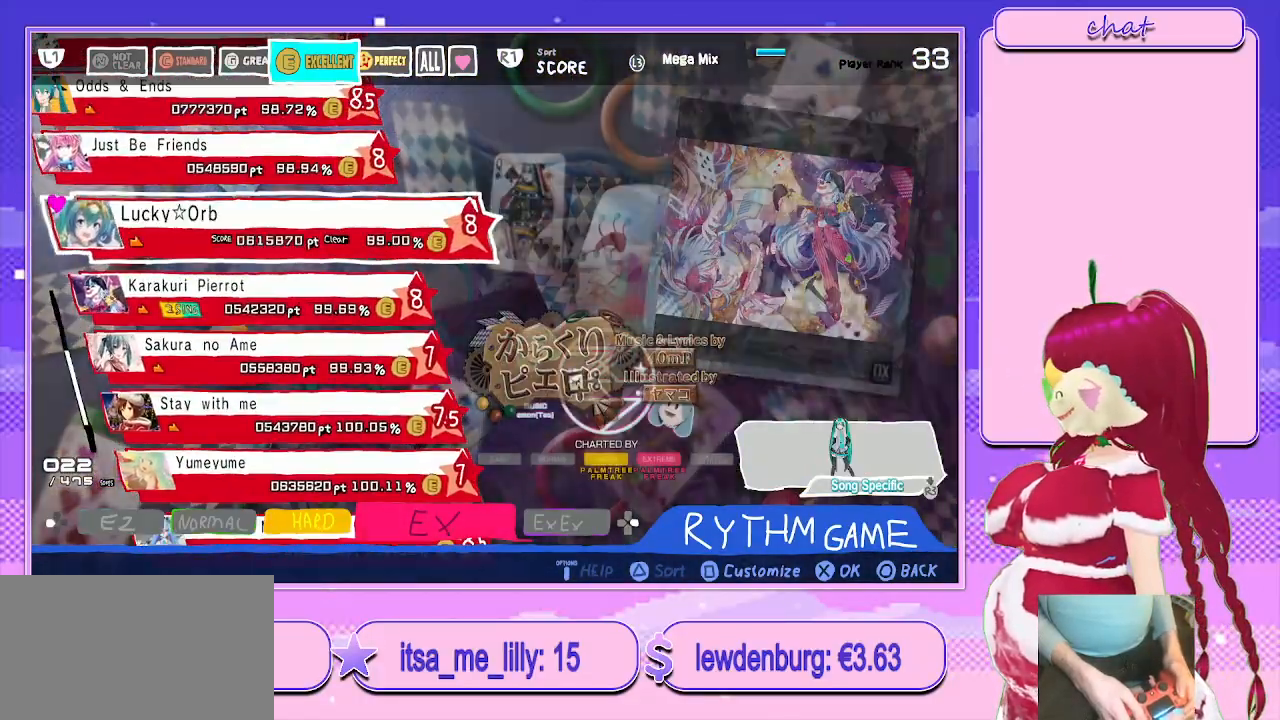
{"buttons": ["DPAD_UP"], "left_stick": "center", "right_stick": "center", "events": [[50, "DPAD_UP", "down"], [183, "DPAD_UP", "up"], [417, "DPAD_UP", "down"]]}
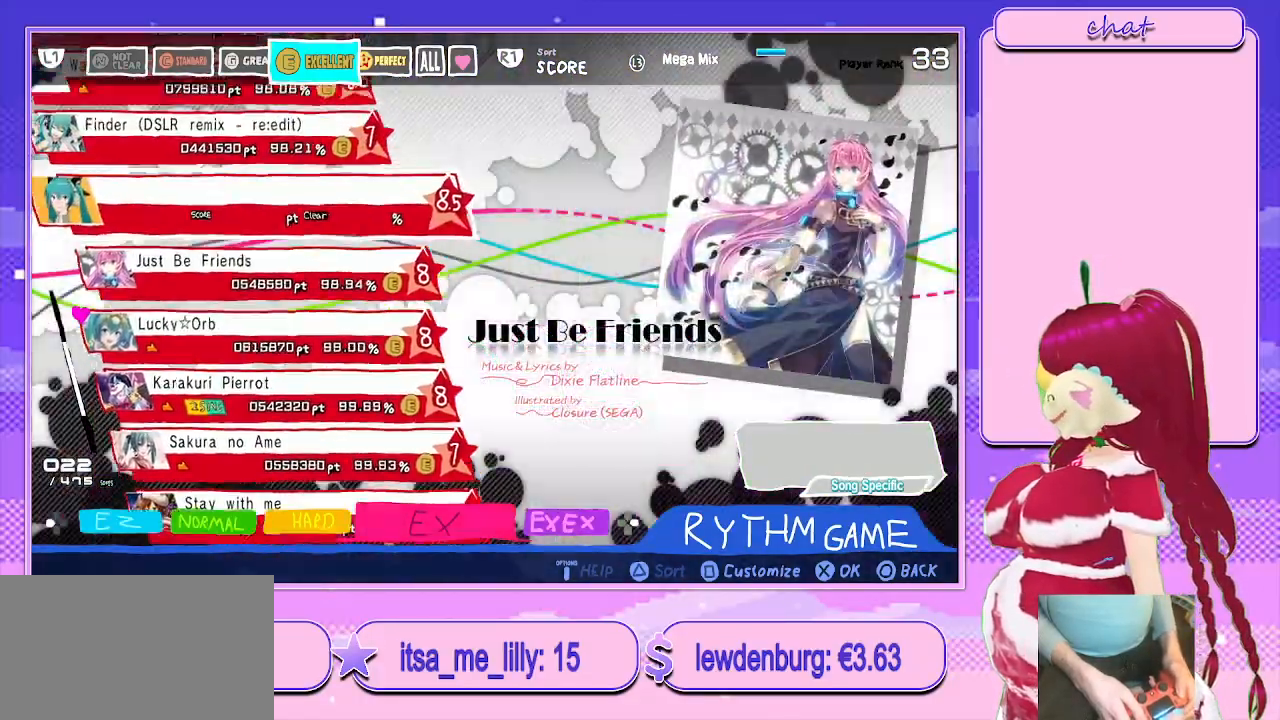
{"buttons": [], "left_stick": "center", "right_stick": "center", "events": [[83, "DPAD_UP", "up"], [333, "DPAD_UP", "down"], [500, "DPAD_UP", "up"]]}
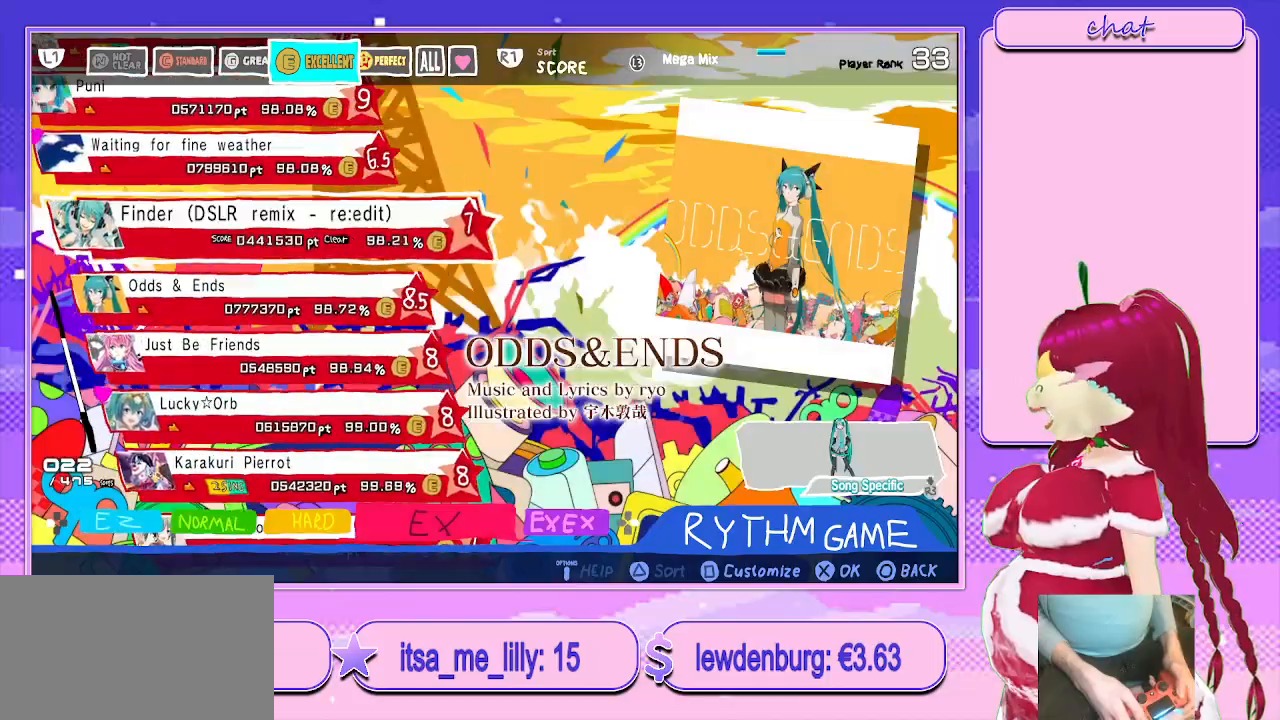
{"buttons": [], "left_stick": "center", "right_stick": "center", "events": [[200, "DPAD_UP", "down"], [367, "DPAD_UP", "up"]]}
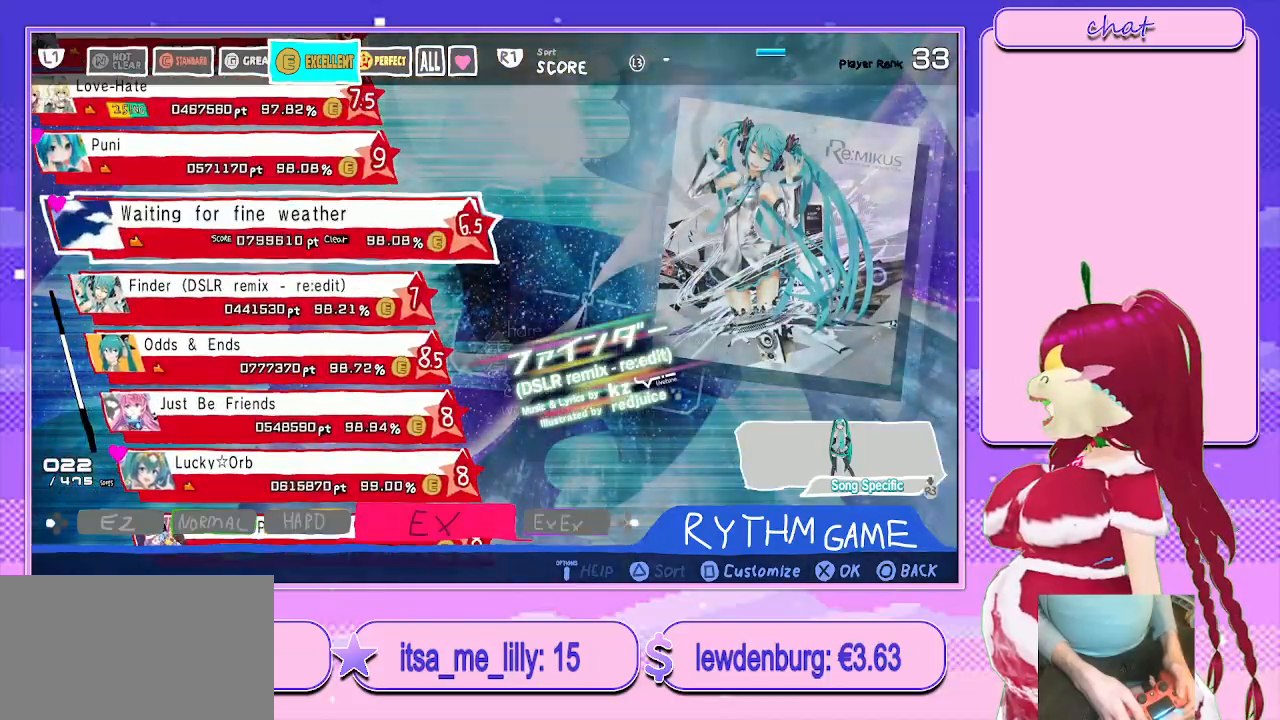
{"buttons": ["DPAD_UP"], "left_stick": "center", "right_stick": "center", "events": [[83, "DPAD_UP", "down"], [233, "DPAD_UP", "up"], [433, "DPAD_UP", "down"]]}
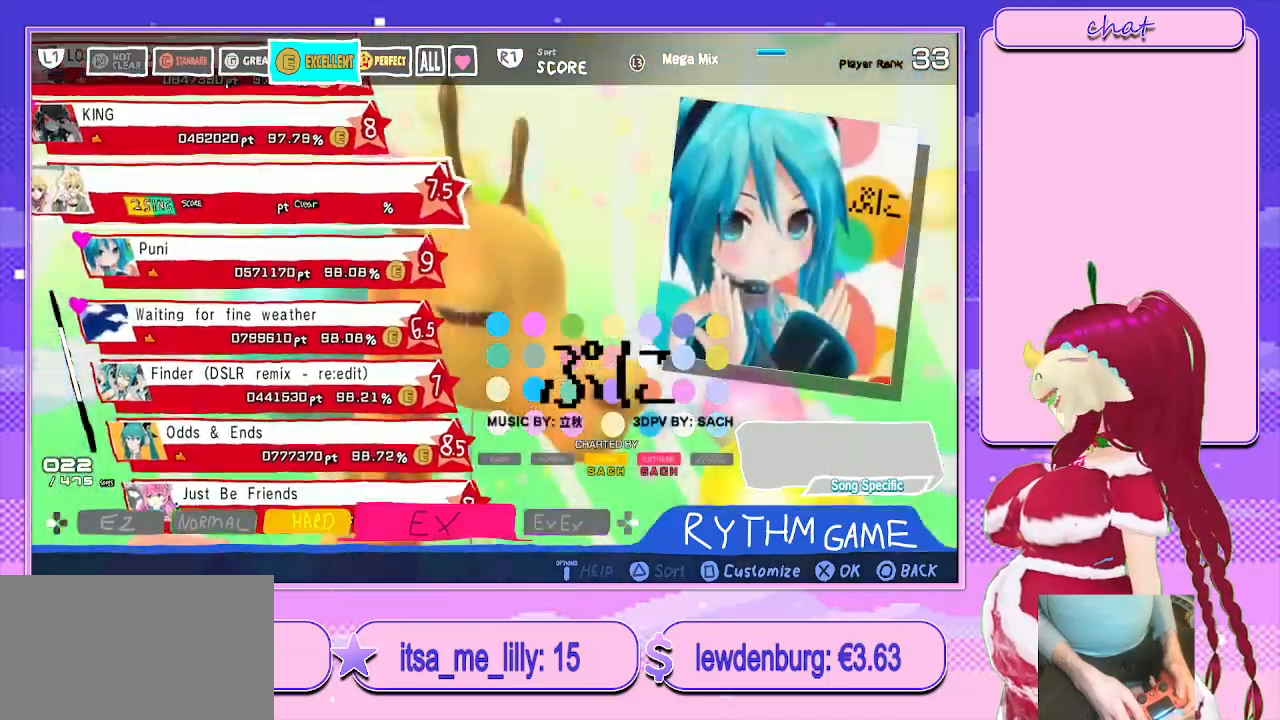
{"buttons": [], "left_stick": "center", "right_stick": "center", "events": [[83, "DPAD_UP", "up"], [333, "DPAD_UP", "down"], [500, "DPAD_UP", "up"]]}
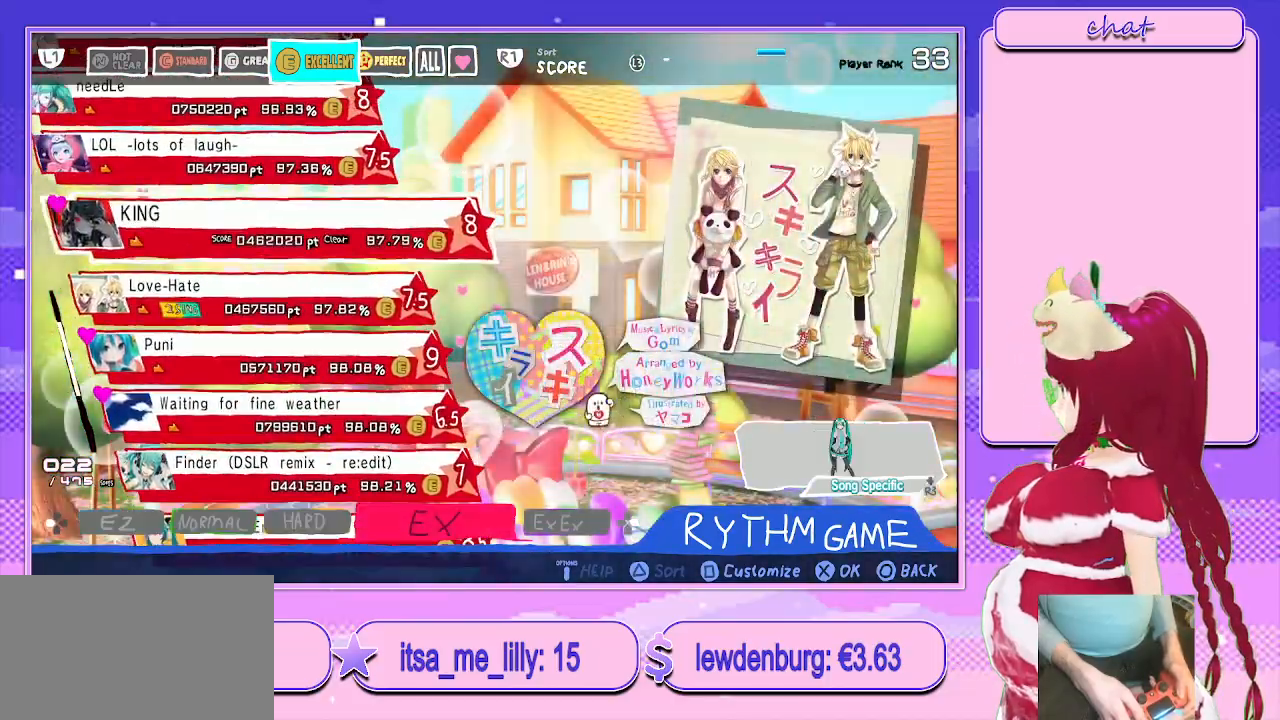
{"buttons": ["DPAD_UP"], "left_stick": "center", "right_stick": "center", "events": [[167, "DPAD_UP", "down"], [267, "DPAD_UP", "up"], [483, "DPAD_UP", "down"]]}
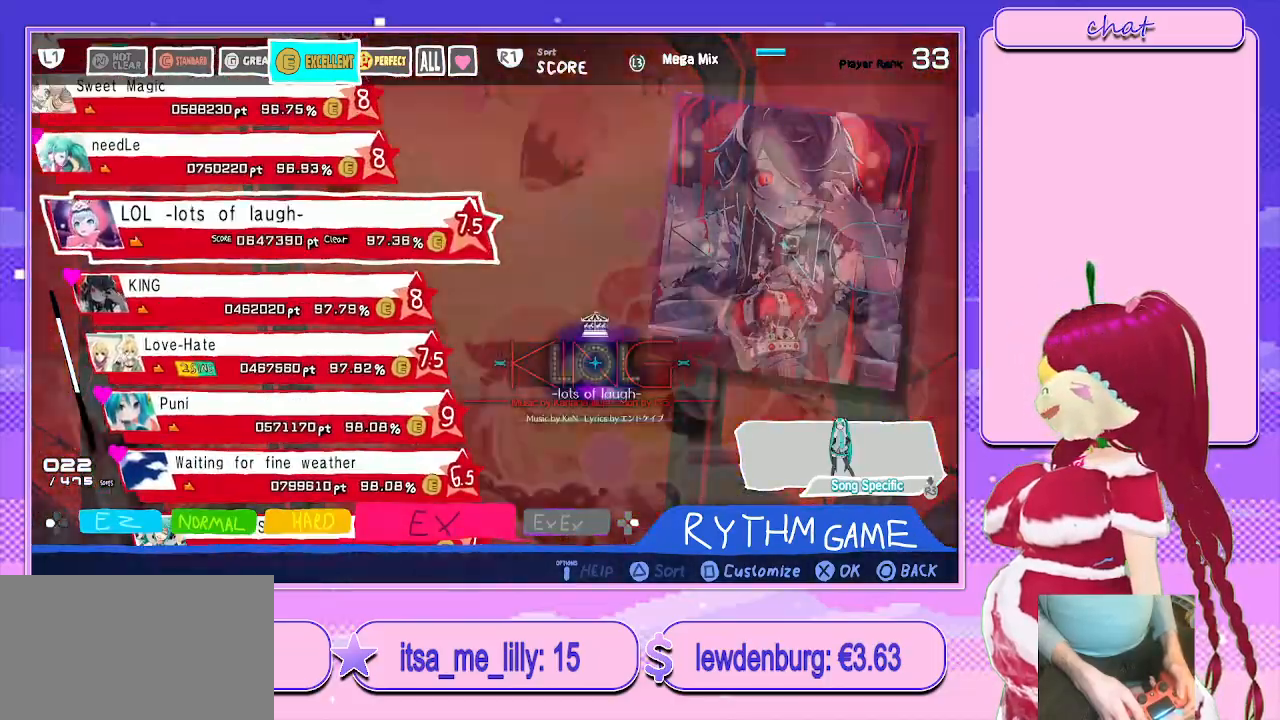
{"buttons": ["DPAD_UP"], "left_stick": "center", "right_stick": "center", "events": [[167, "DPAD_UP", "up"], [400, "DPAD_UP", "down"]]}
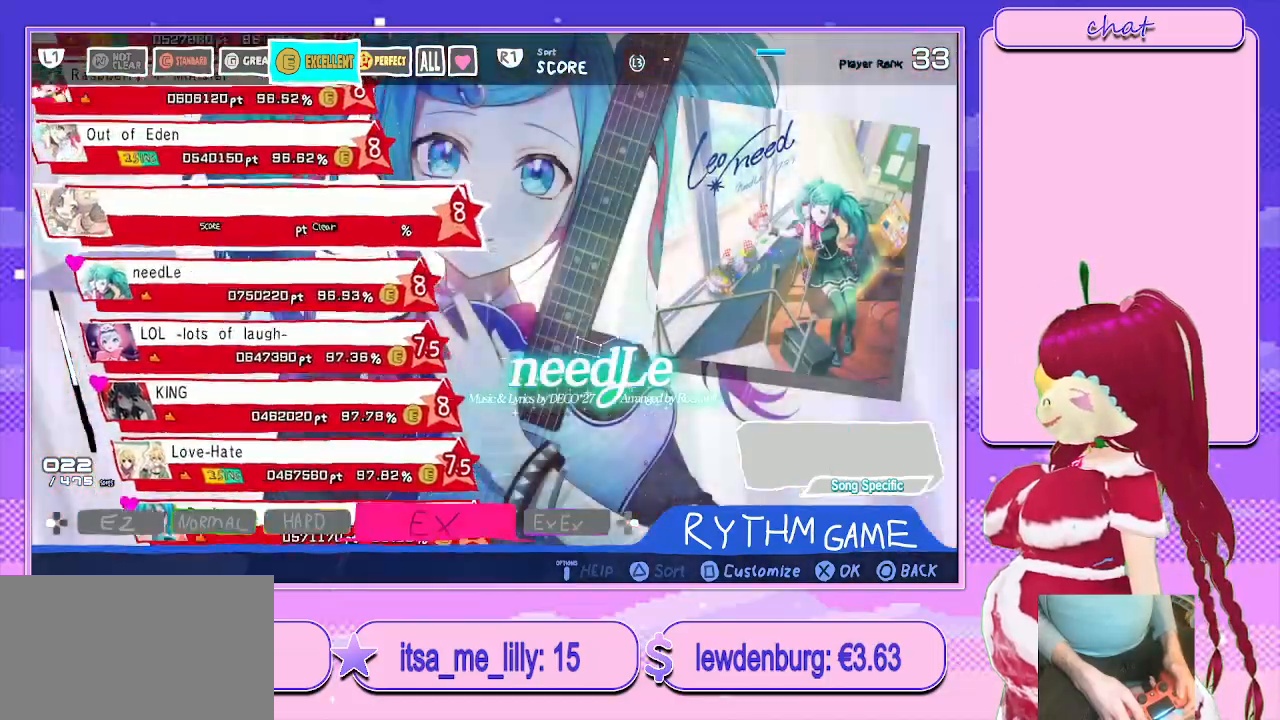
{"buttons": [], "left_stick": "center", "right_stick": "center", "events": [[50, "DPAD_UP", "up"], [217, "DPAD_UP", "down"], [383, "DPAD_UP", "up"]]}
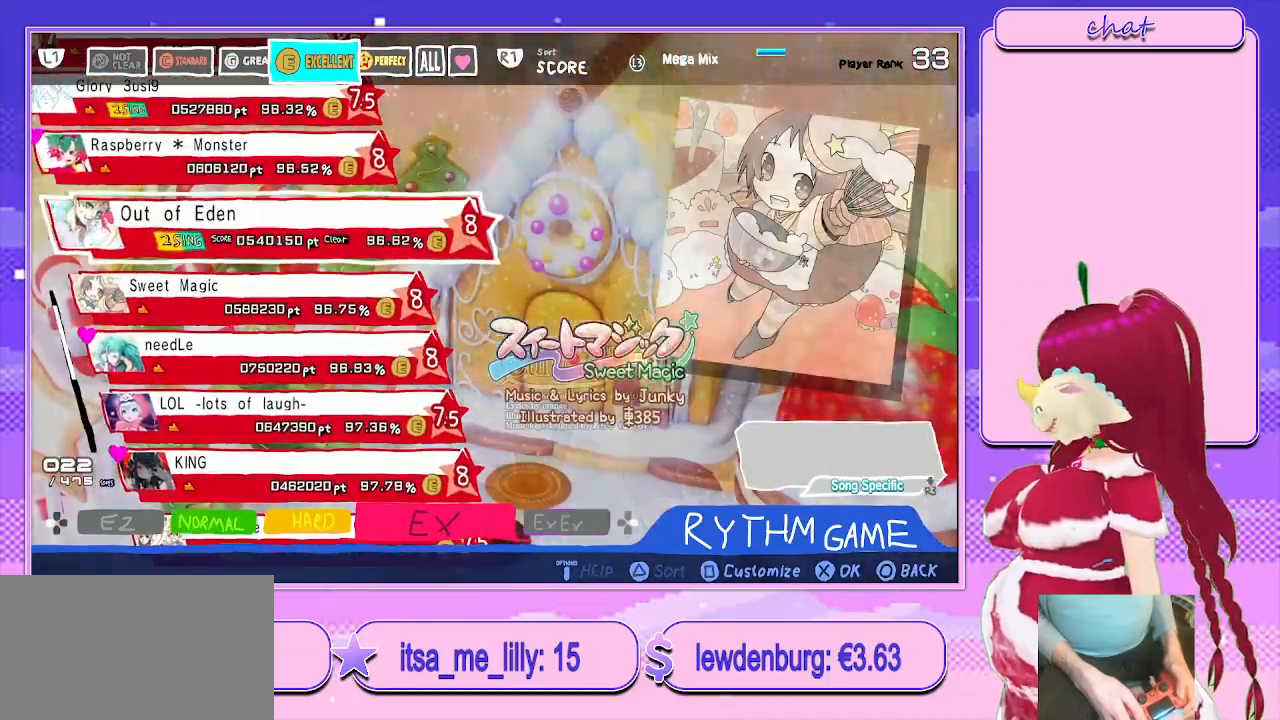
{"buttons": [], "left_stick": "center", "right_stick": "center", "events": [[150, "DPAD_UP", "down"], [267, "DPAD_UP", "up"]]}
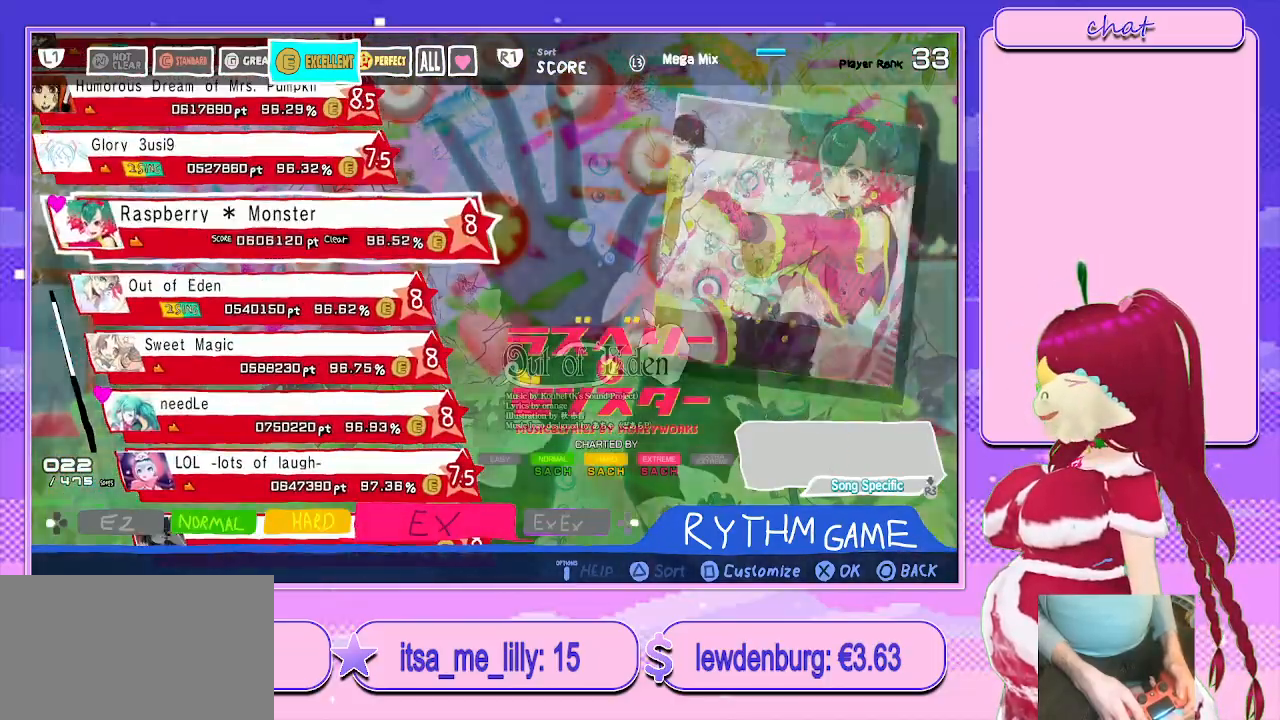
{"buttons": [], "left_stick": "center", "right_stick": "center", "events": [[167, "DPAD_UP", "down"], [333, "DPAD_UP", "up"]]}
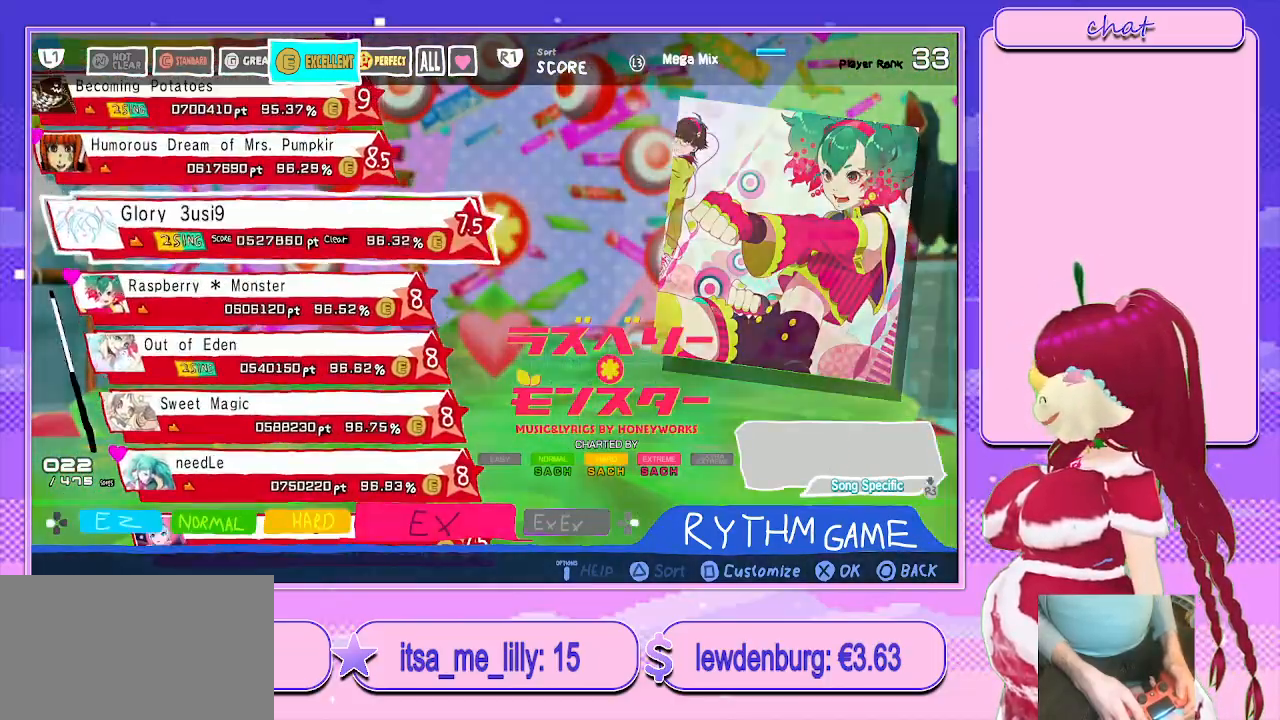
{"buttons": [], "left_stick": "center", "right_stick": "center", "events": [[267, "DPAD_UP", "down"], [417, "DPAD_UP", "up"]]}
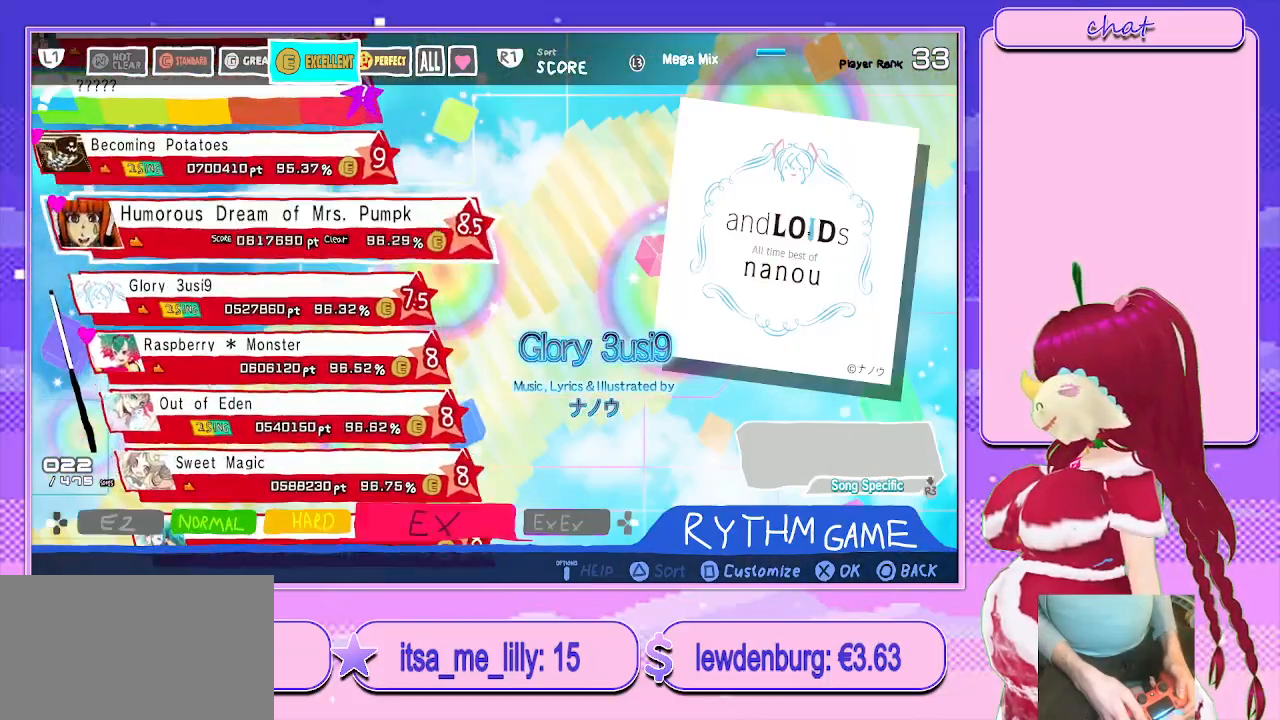
{"buttons": [], "left_stick": "center", "right_stick": "center", "events": []}
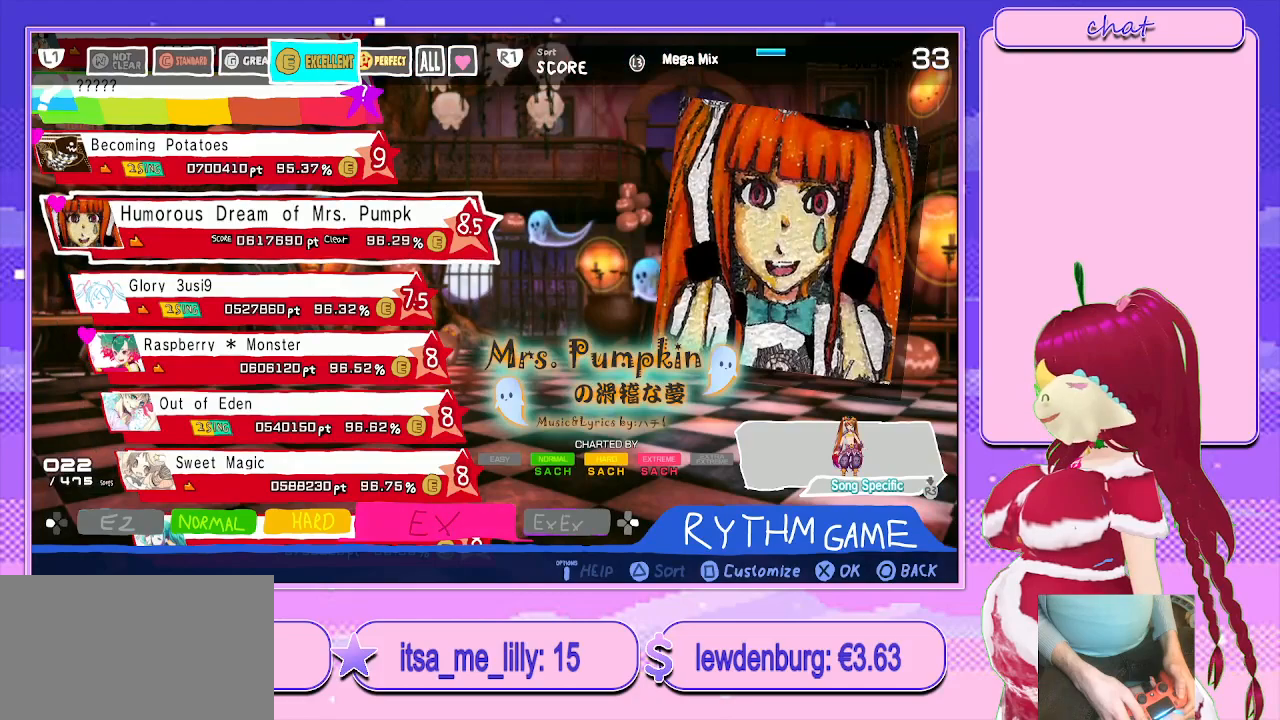
{"buttons": [], "left_stick": "center", "right_stick": "center", "events": []}
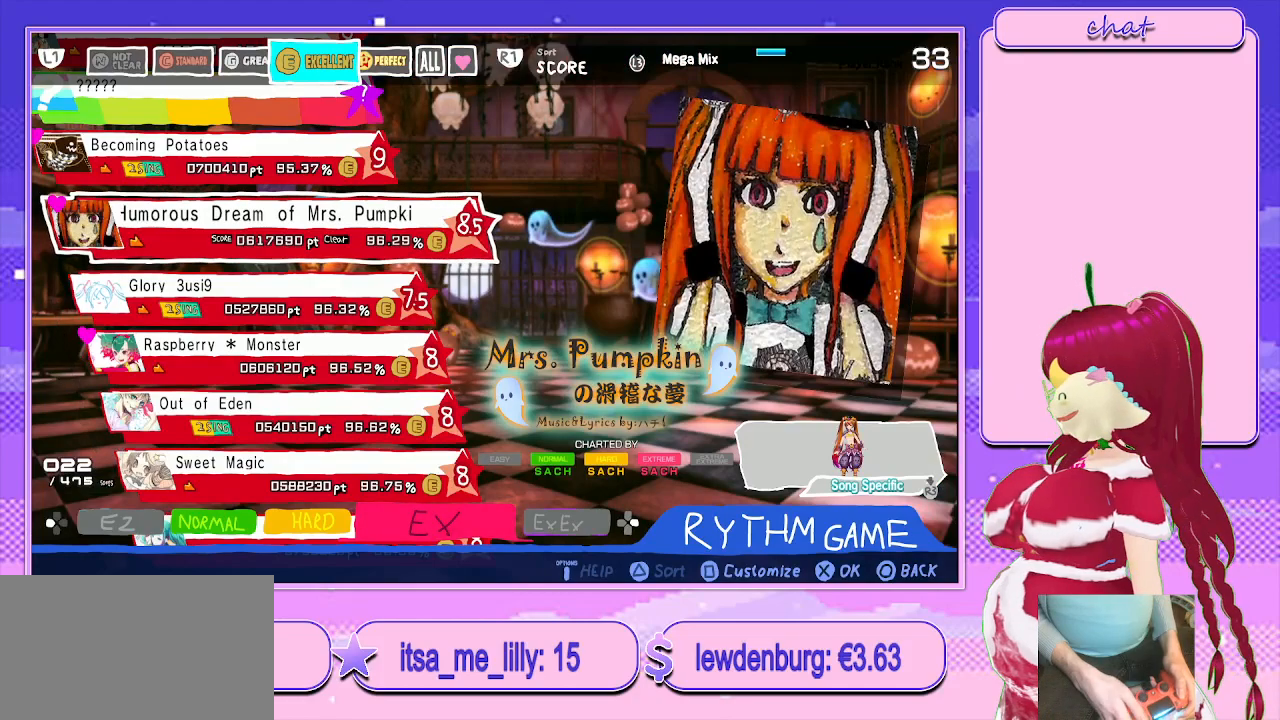
{"buttons": [], "left_stick": "center", "right_stick": "center", "events": []}
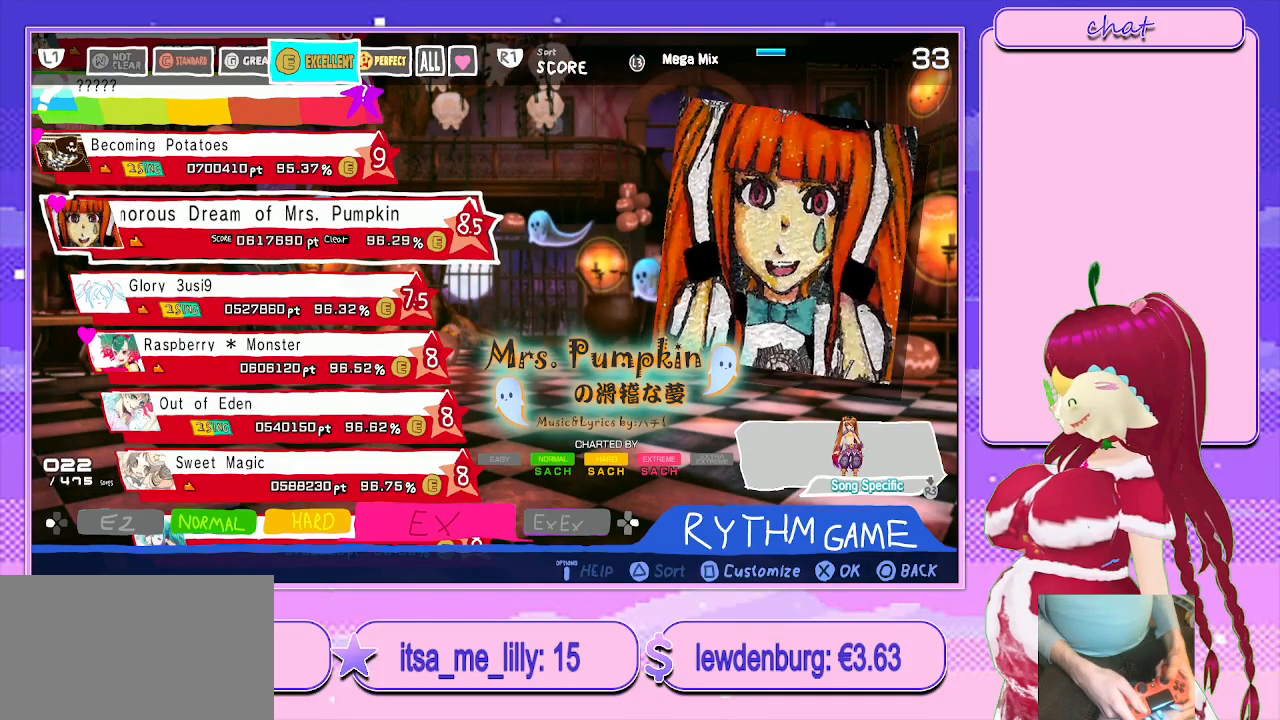
{"buttons": [], "left_stick": "center", "right_stick": "center", "events": [[233, "CROSS", "down"], [367, "CROSS", "up"]]}
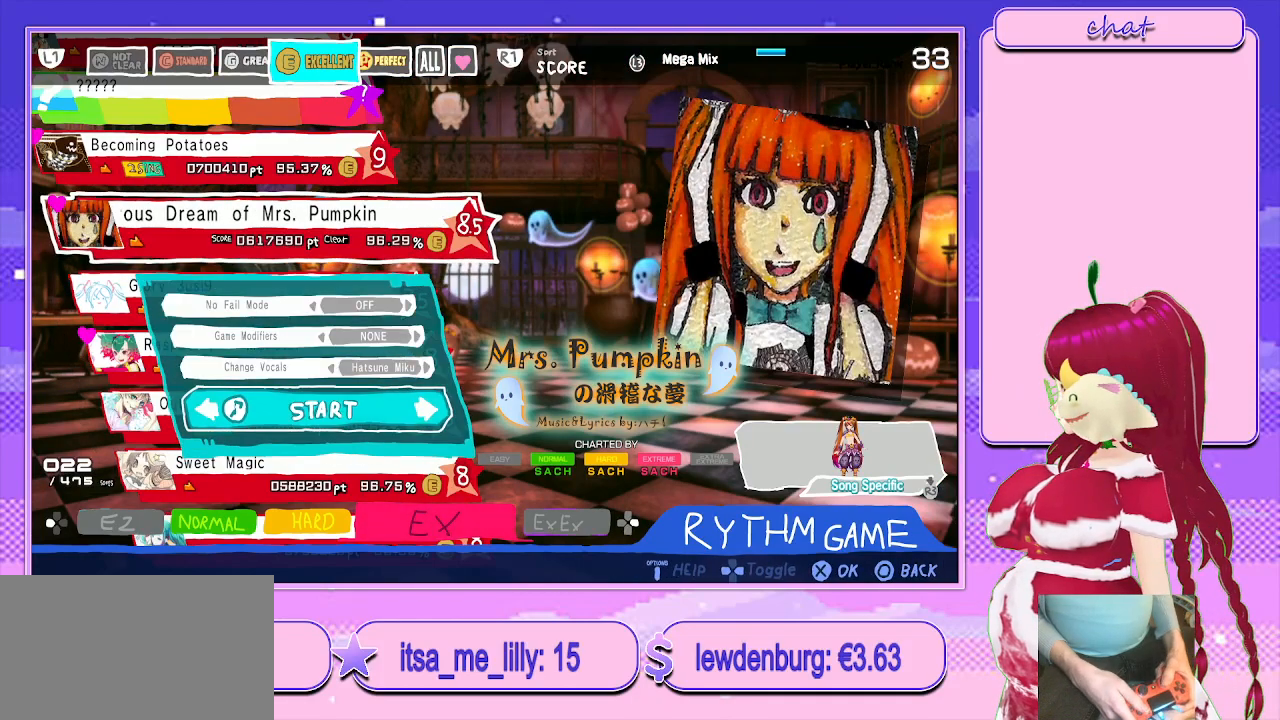
{"buttons": [], "left_stick": "center", "right_stick": "center", "events": [[283, "CIRCLE", "down"], [417, "CIRCLE", "up"]]}
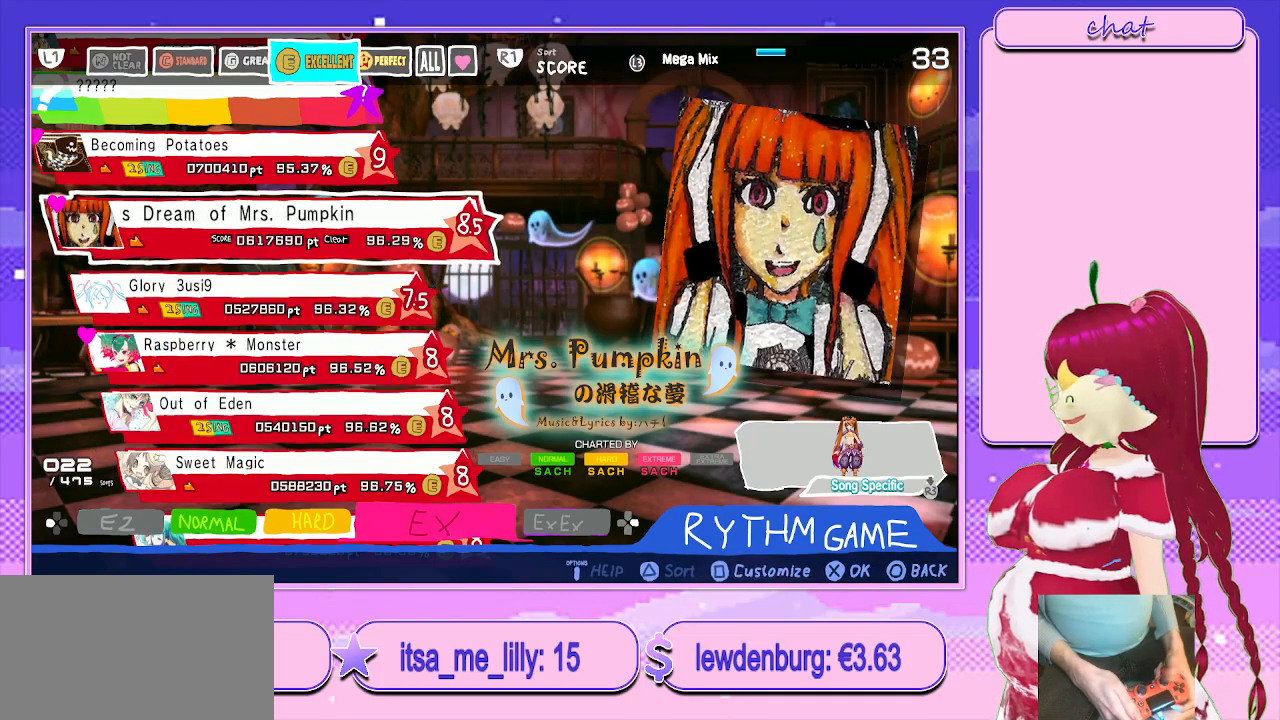
{"buttons": [], "left_stick": "center", "right_stick": "center", "events": [[350, "L3", "down"], [500, "L3", "up"]]}
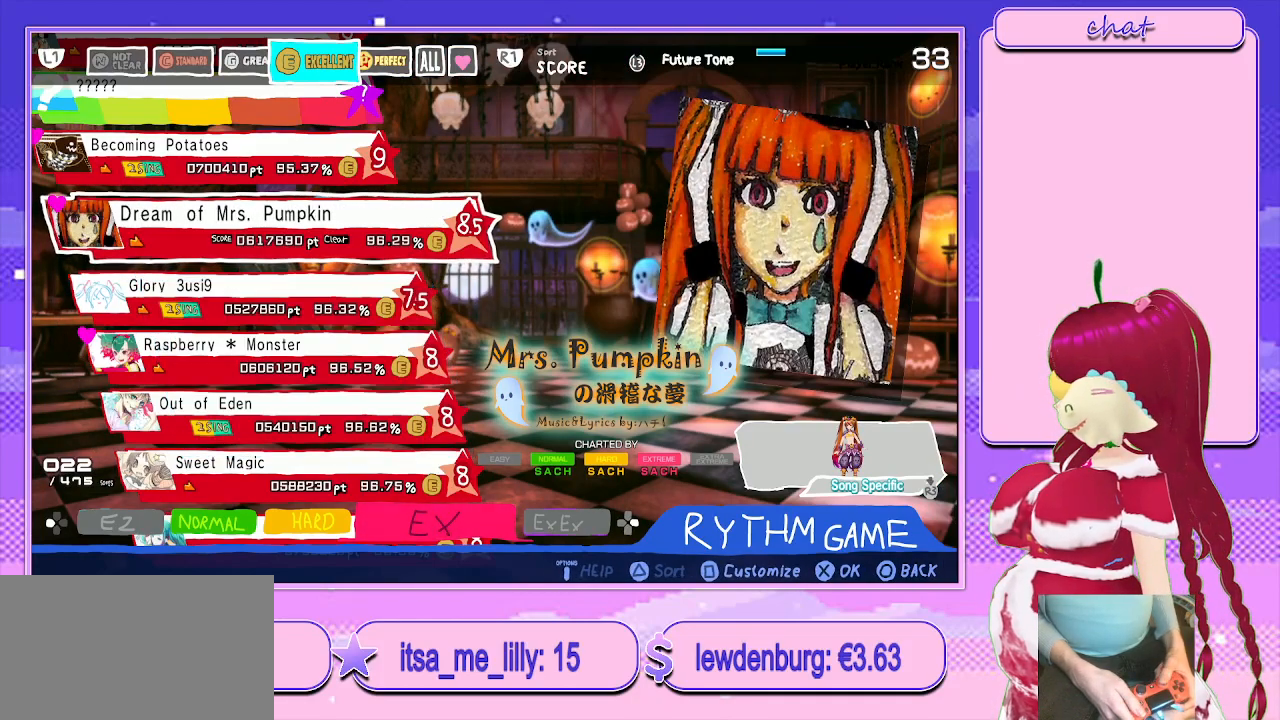
{"buttons": ["CROSS"], "left_stick": "center", "right_stick": "center", "events": [[300, "CROSS", "down"]]}
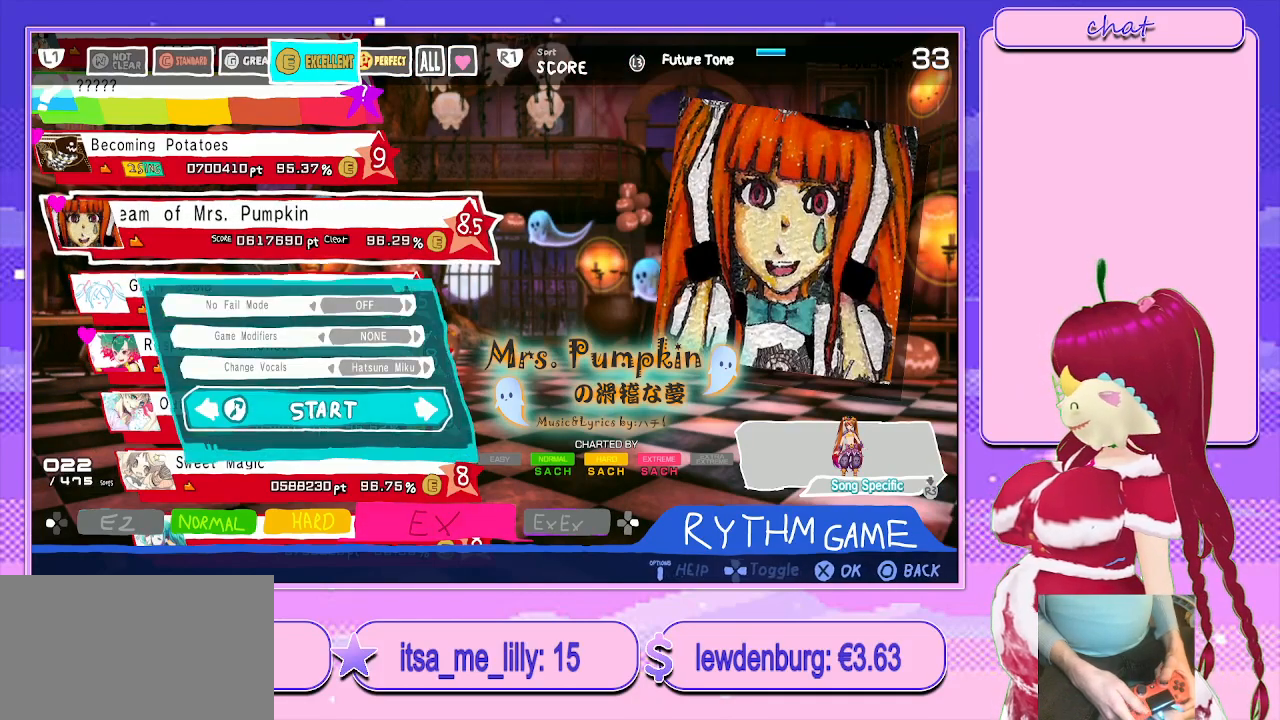
{"buttons": [], "left_stick": "center", "right_stick": "center", "events": [[17, "CROSS", "up"], [267, "DPAD_UP", "down"], [400, "DPAD_UP", "up"]]}
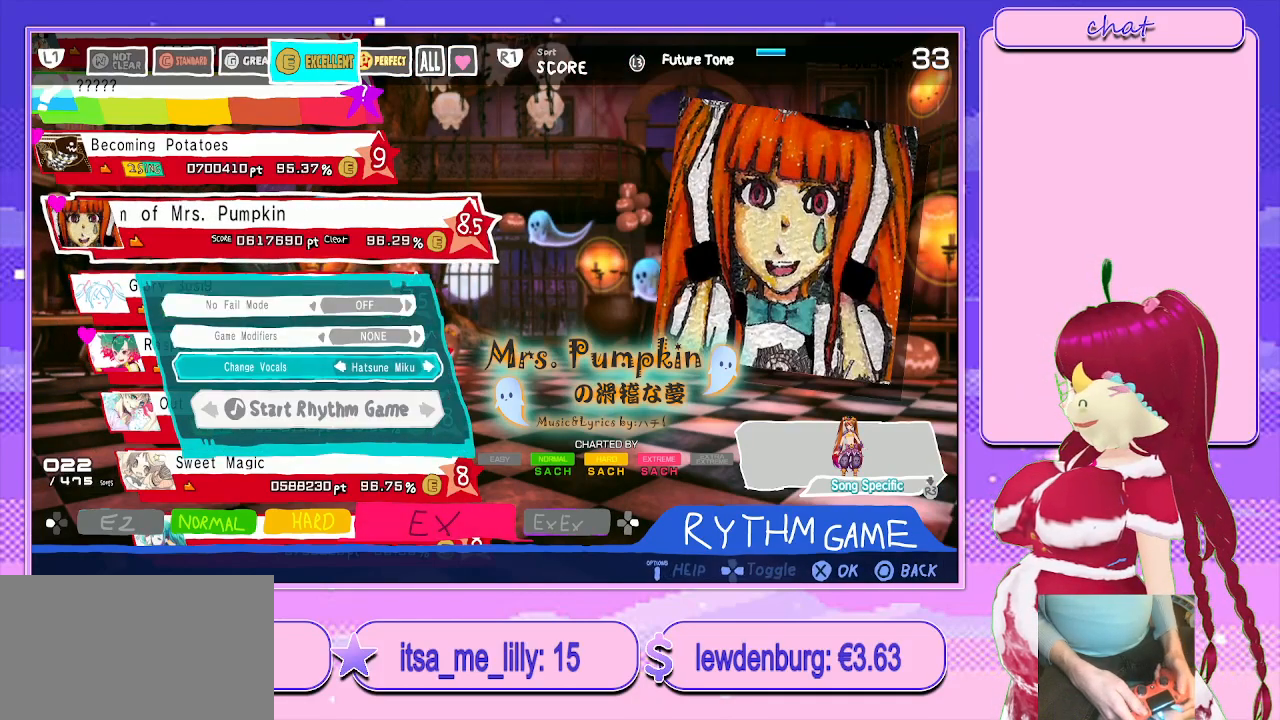
{"buttons": ["DPAD_DOWN"], "left_stick": "center", "right_stick": "center", "events": [[17, "DPAD_RIGHT", "down"], [167, "DPAD_RIGHT", "up"], [400, "DPAD_DOWN", "down"]]}
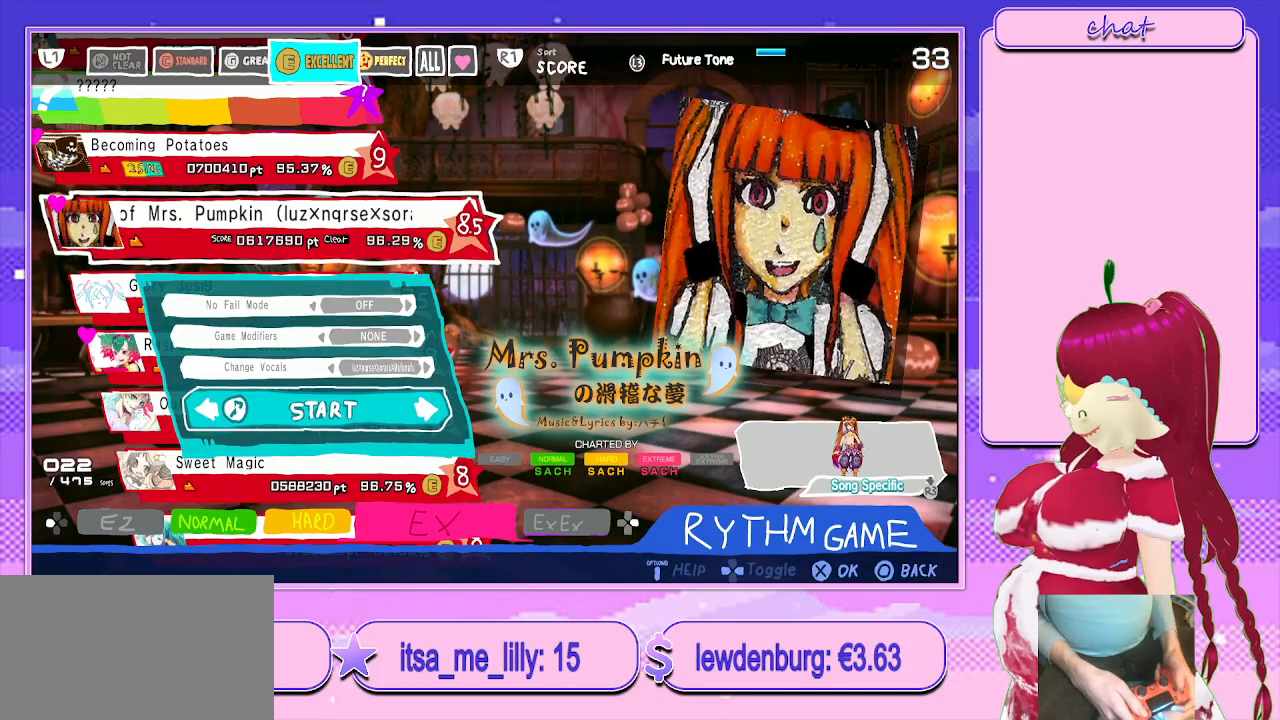
{"buttons": ["CROSS"], "left_stick": "center", "right_stick": "center", "events": [[50, "DPAD_DOWN", "up"], [433, "CROSS", "down"]]}
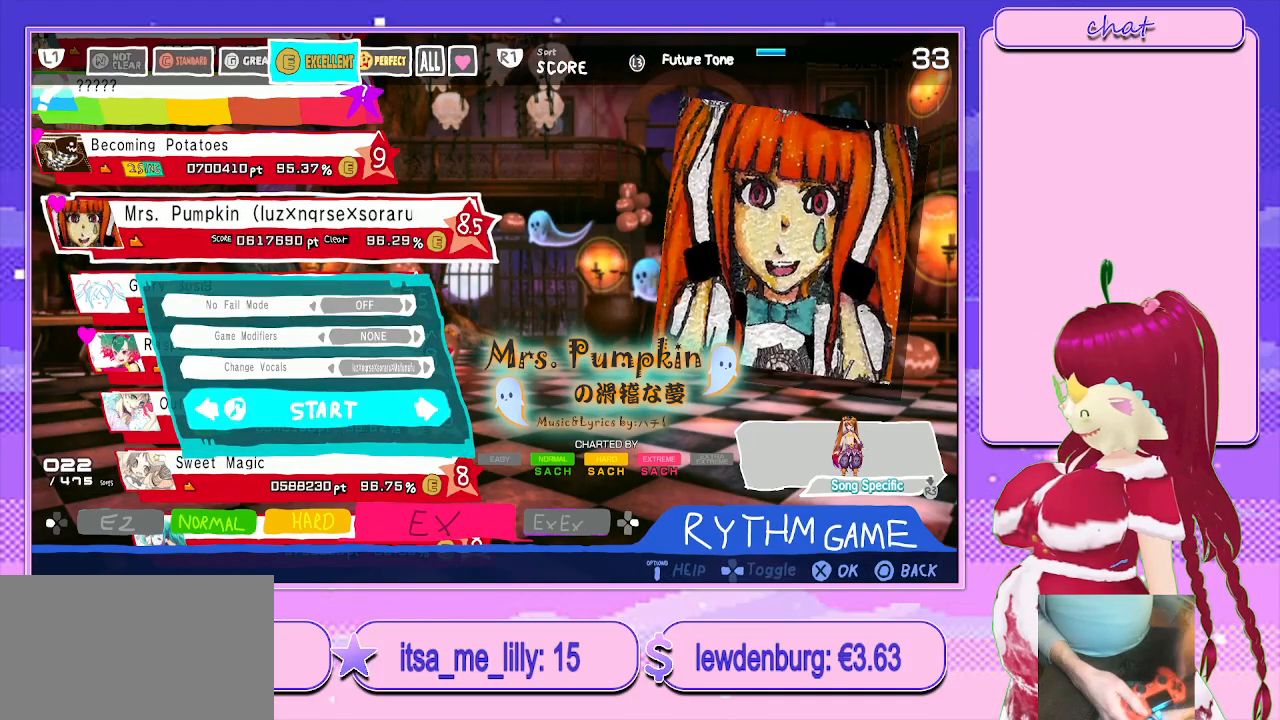
{"buttons": [], "left_stick": "center", "right_stick": "center", "events": [[100, "CROSS", "up"]]}